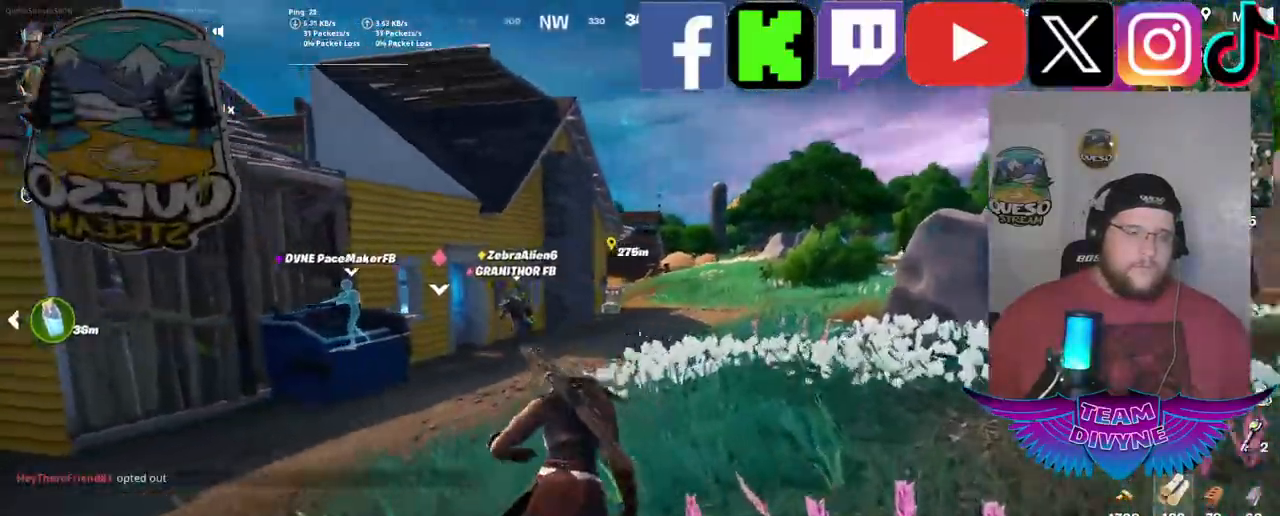
Gameplay with keyboard and mouse; each line is a JSON object with the keys and mouse buttons held at the frame after it. "events" lists presses ("down") and releases ("up") of "1", "2", "3", "4", "5", "a", "alt", "c", "caps_lock", "ctrl", "d", "e", "f", "g", "q", "r", "s", "shift", "space", "t", "tab", "v", "w", "x", "z", "mouse_left", "mouse_wheel" and "mouse_right" between this image and that frame as [ms after this image, input, new state], when the widget could be followed in between. "mouse_left", "mouse_wheel", "mouse_right" = the "left", "wheel", "right" buttons of the "mouse" list. No other keys are recorded. "wheel" means that the mouse wheel is clicked or scrolled. "mouse_move" is the direction in which the mouse moves at that frame (one of eight, or "still"), when it could be read.
{"keys": ["d", "w"], "mouse": [], "mouse_move": "left", "events": []}
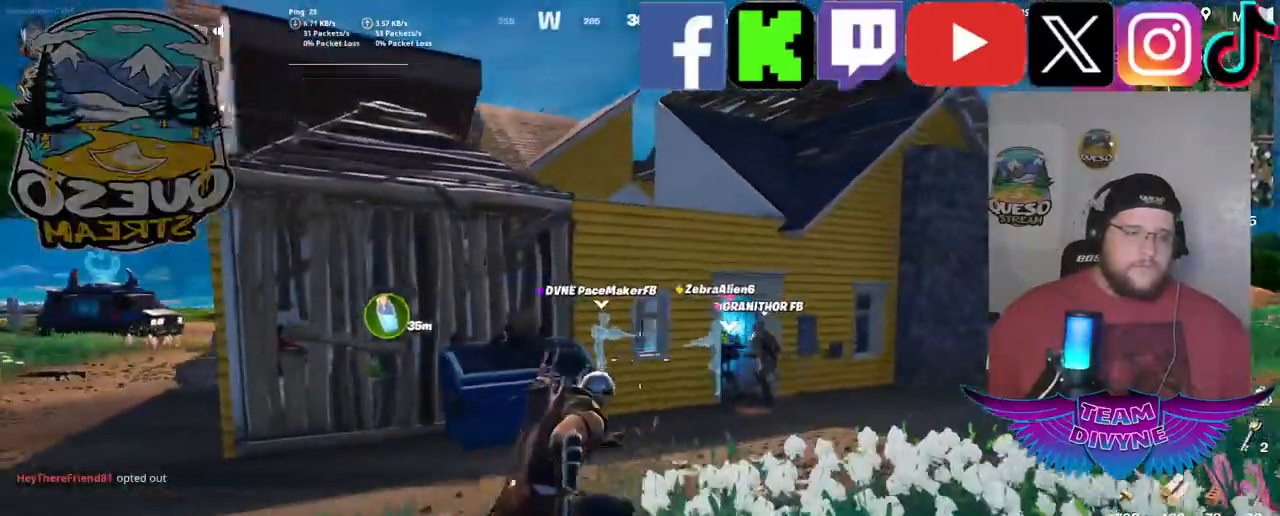
{"keys": ["d", "w"], "mouse": [], "mouse_move": "left", "events": []}
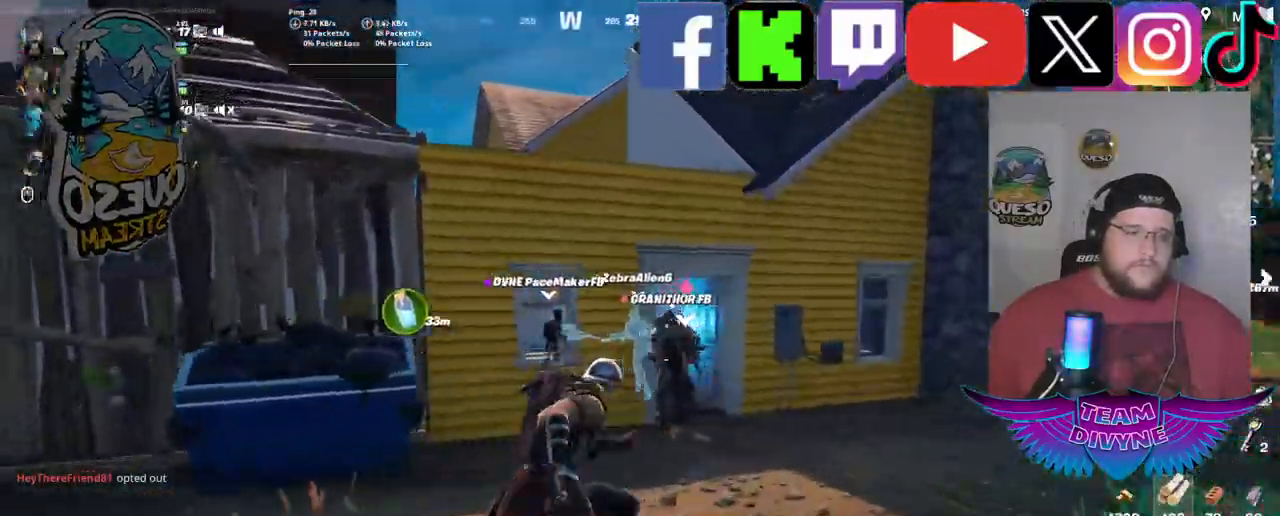
{"keys": ["d", "w"], "mouse": [], "mouse_move": "still", "events": []}
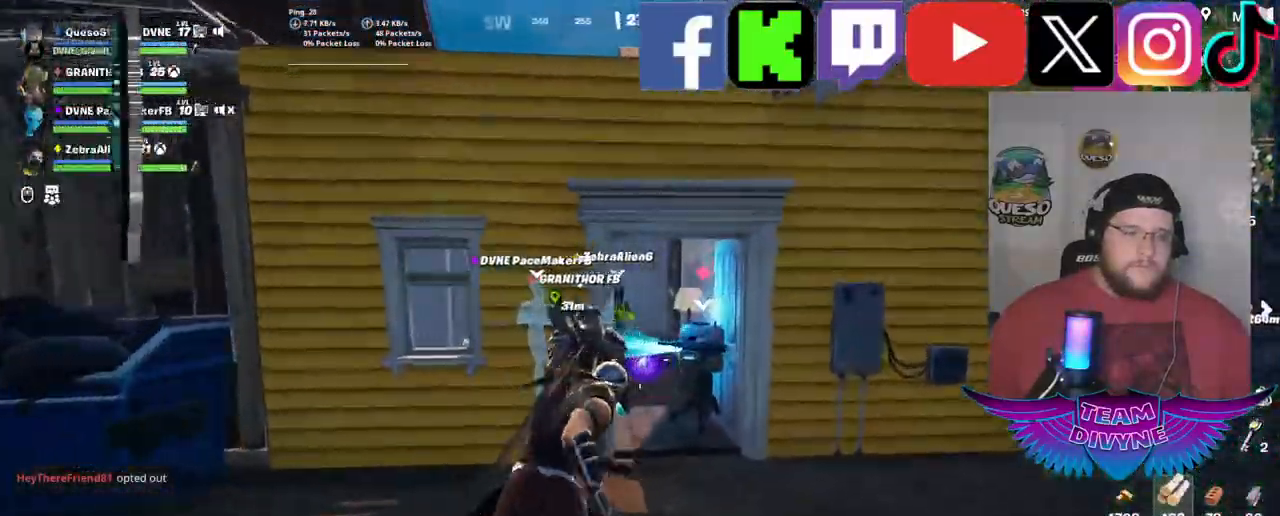
{"keys": [], "mouse": [], "mouse_move": "still", "events": [[33, "d", "up"], [33, "w", "up"]]}
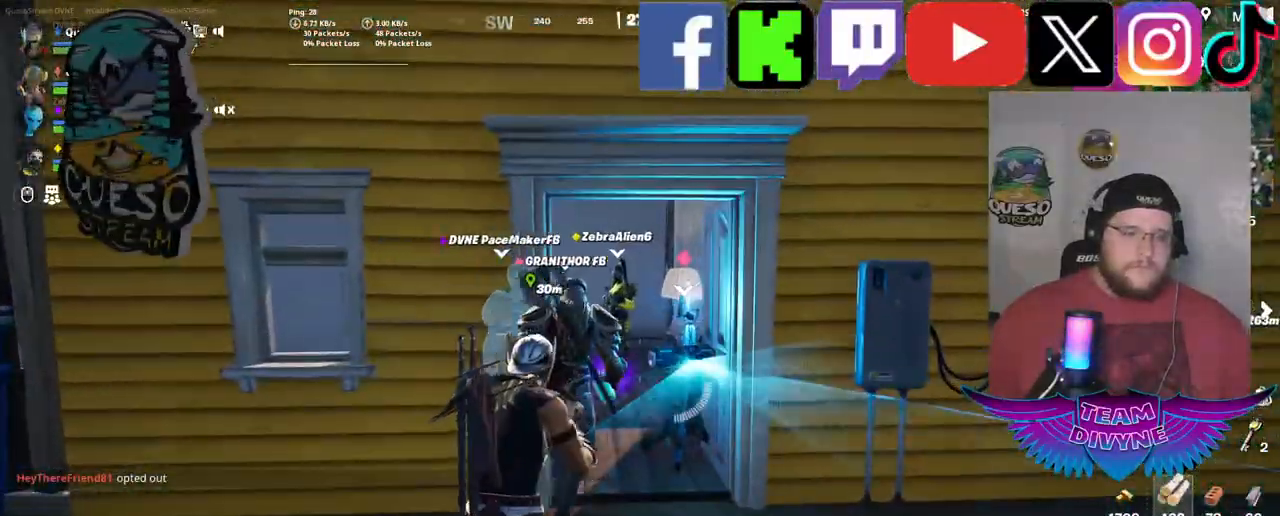
{"keys": [], "mouse": [], "mouse_move": "still", "events": []}
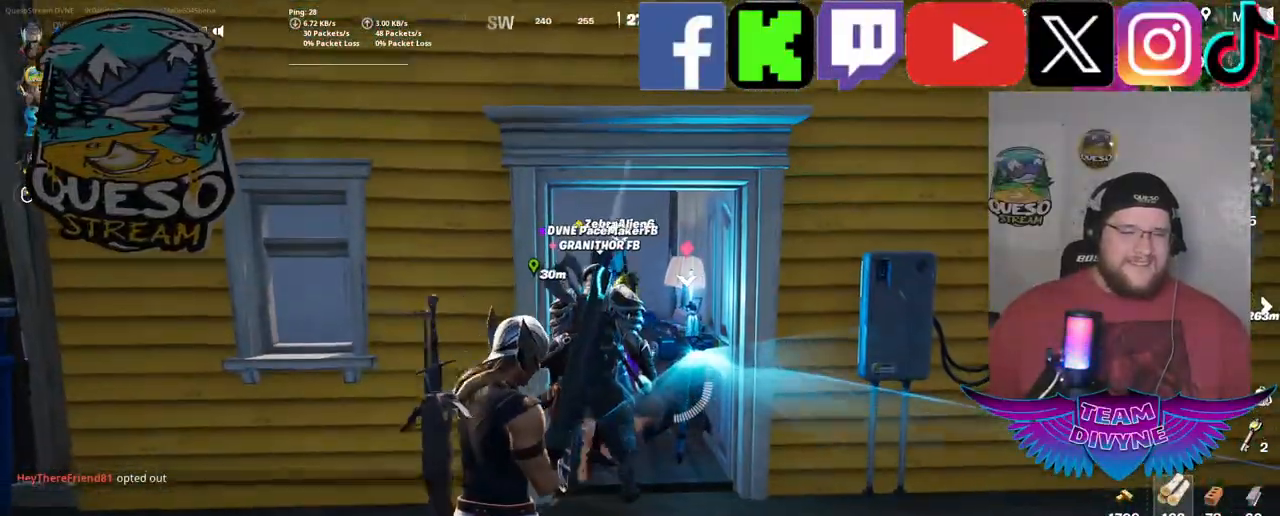
{"keys": ["d"], "mouse": [], "mouse_move": "down-left", "events": [[100, "d", "down"]]}
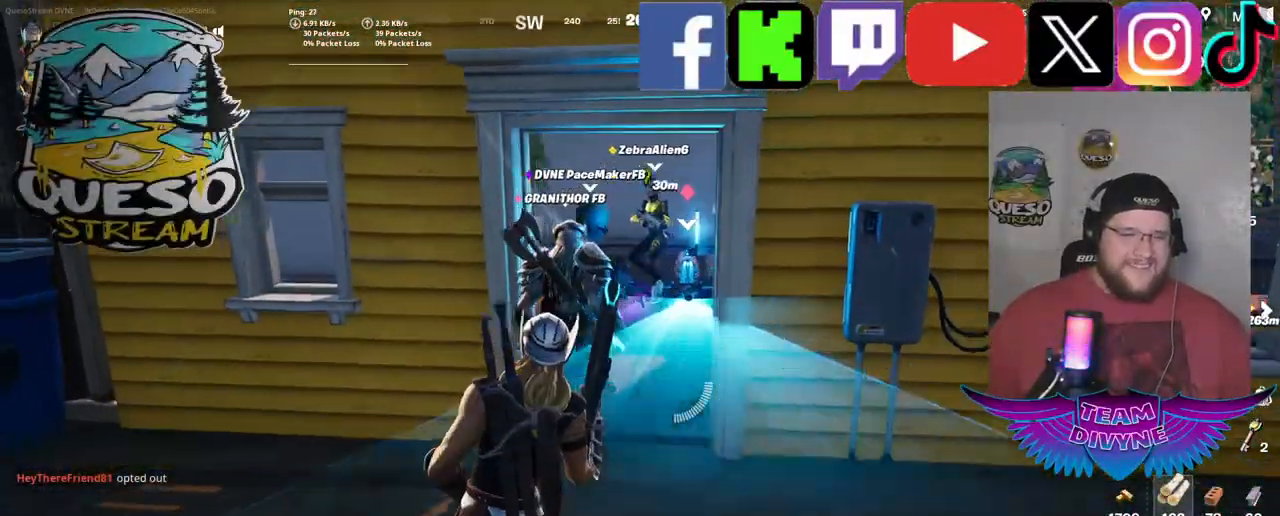
{"keys": [], "mouse": [], "mouse_move": "still", "events": [[167, "d", "up"]]}
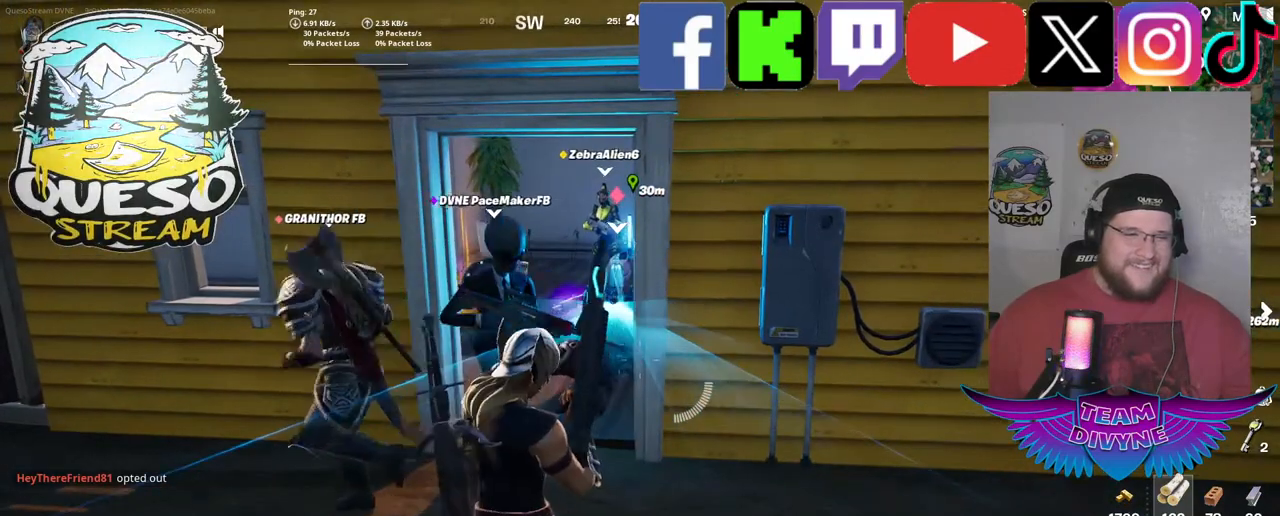
{"keys": [], "mouse": [], "mouse_move": "still", "events": []}
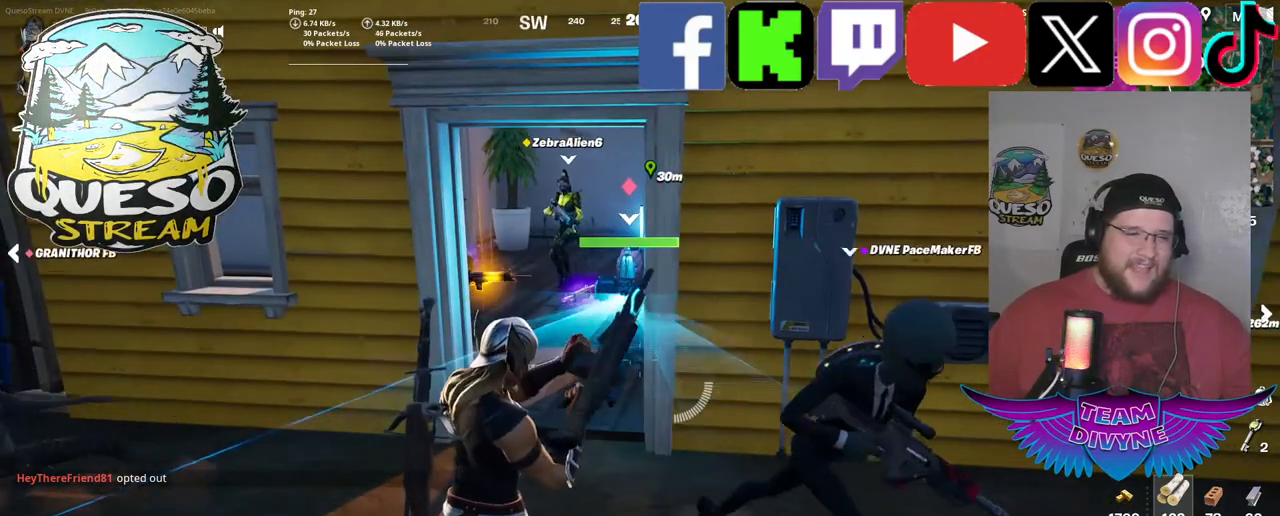
{"keys": ["d"], "mouse": [], "mouse_move": "left", "events": [[433, "d", "down"]]}
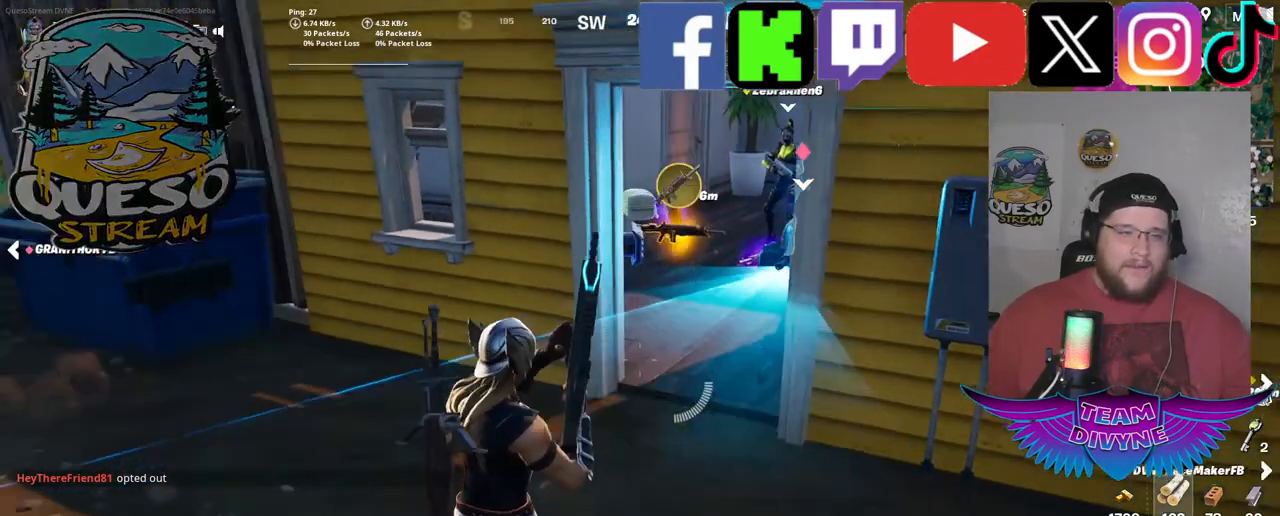
{"keys": [], "mouse": [], "mouse_move": "still", "events": [[350, "d", "up"]]}
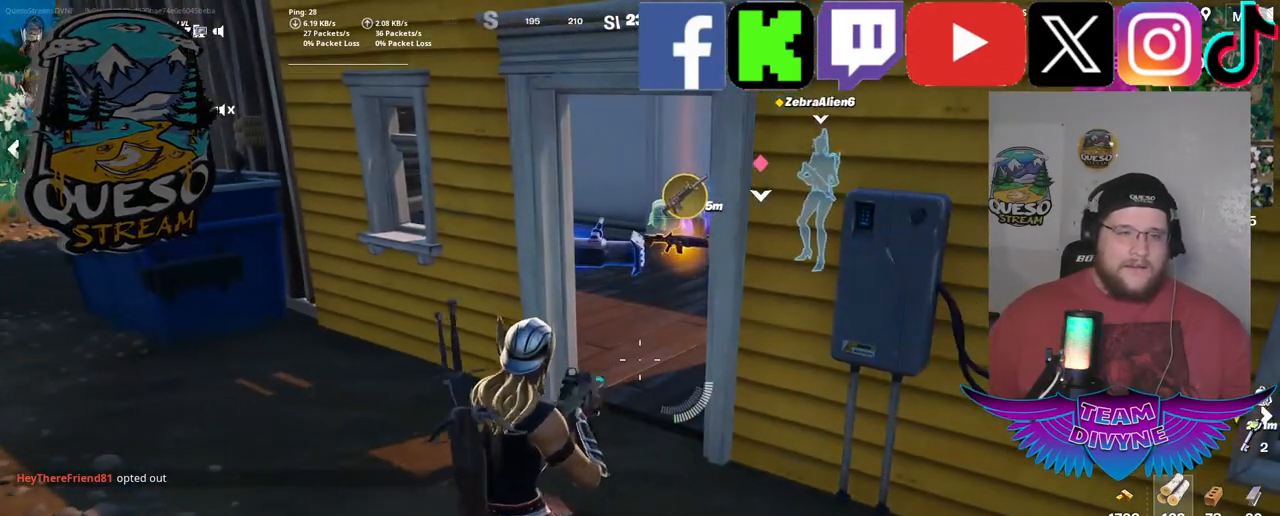
{"keys": [], "mouse": [], "mouse_move": "still", "events": []}
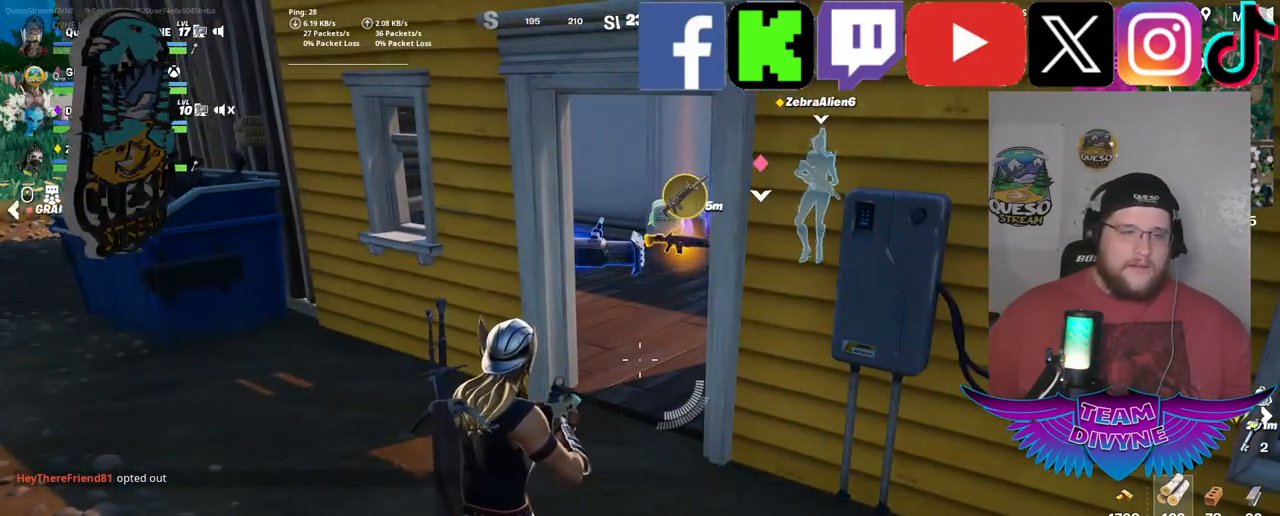
{"keys": [], "mouse": [], "mouse_move": "still", "events": []}
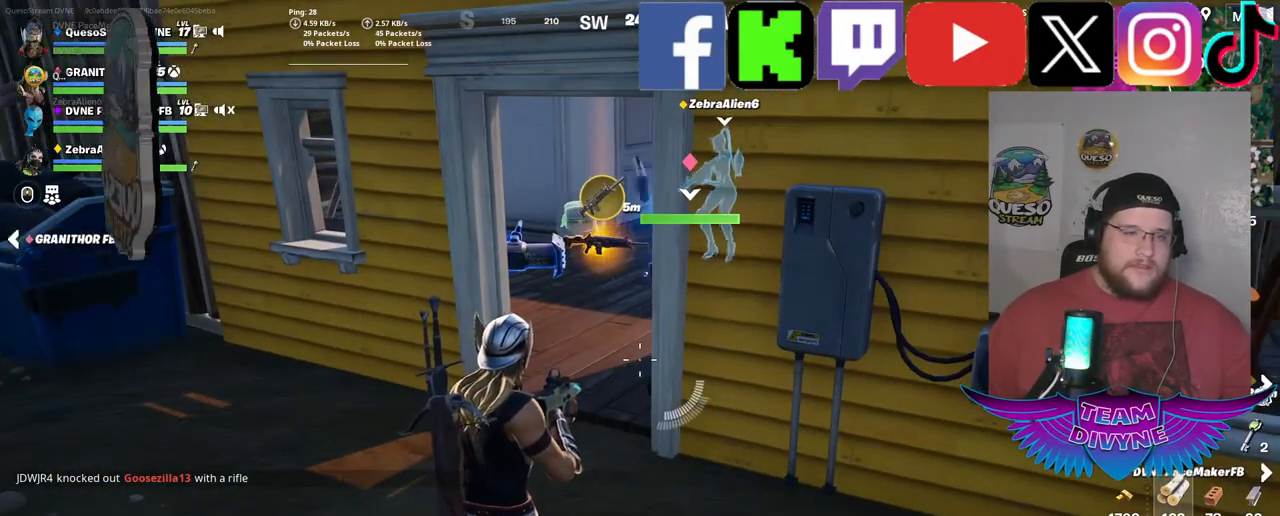
{"keys": [], "mouse": [], "mouse_move": "still", "events": [[33, "s", "down"], [350, "s", "up"]]}
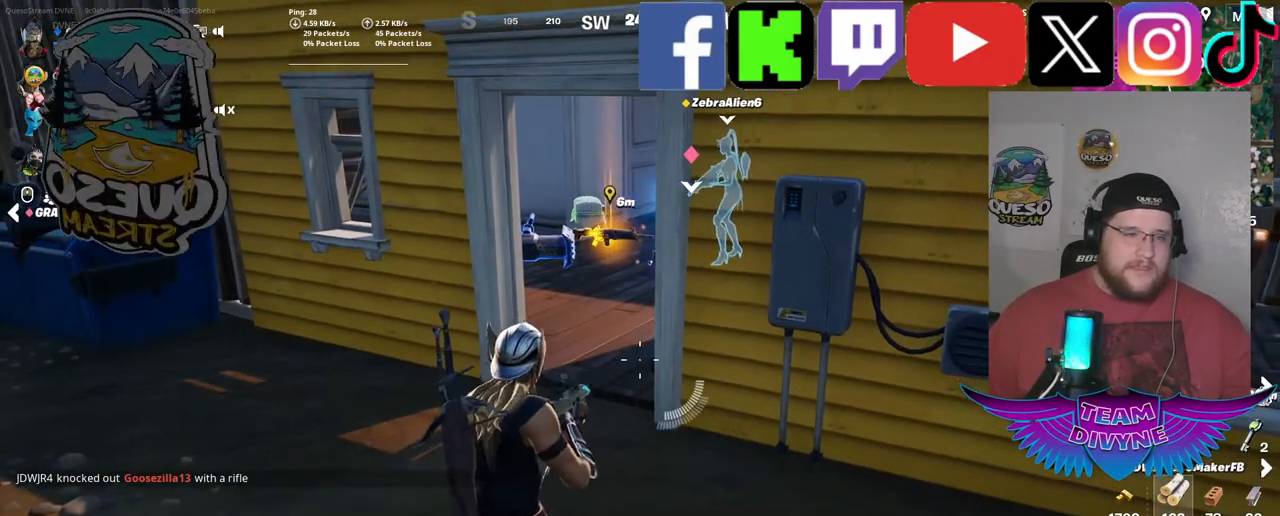
{"keys": [], "mouse": [], "mouse_move": "still", "events": []}
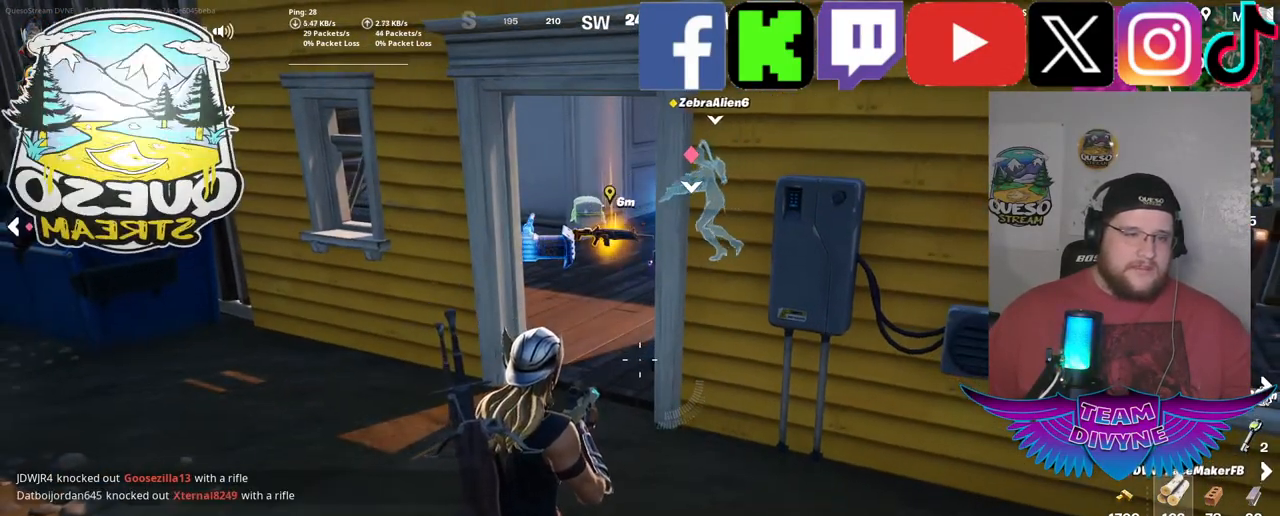
{"keys": [], "mouse": [], "mouse_move": "still", "events": []}
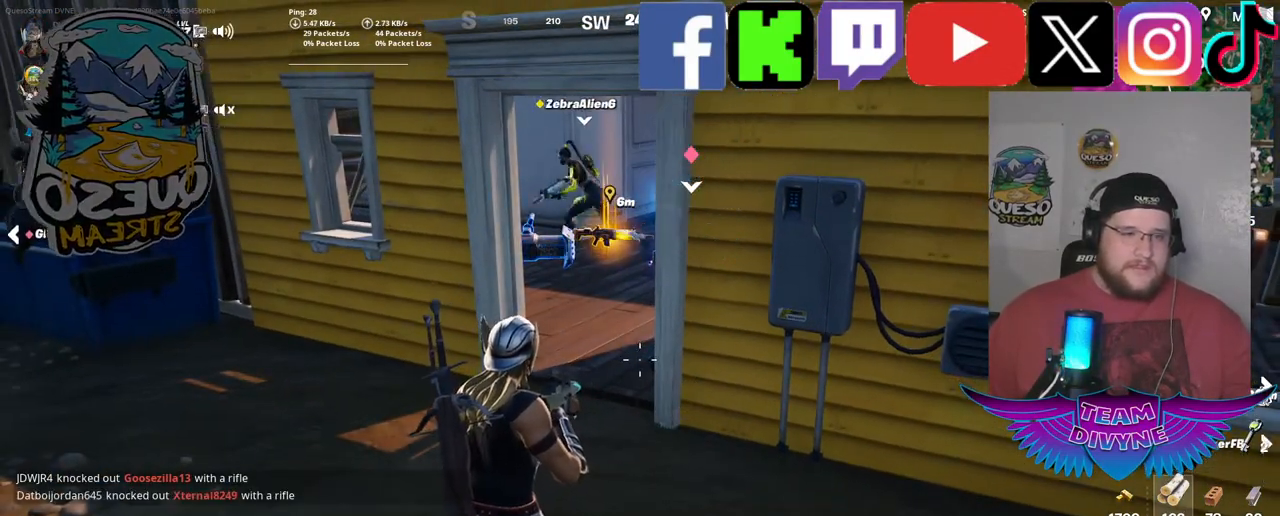
{"keys": [], "mouse": [], "mouse_move": "still", "events": []}
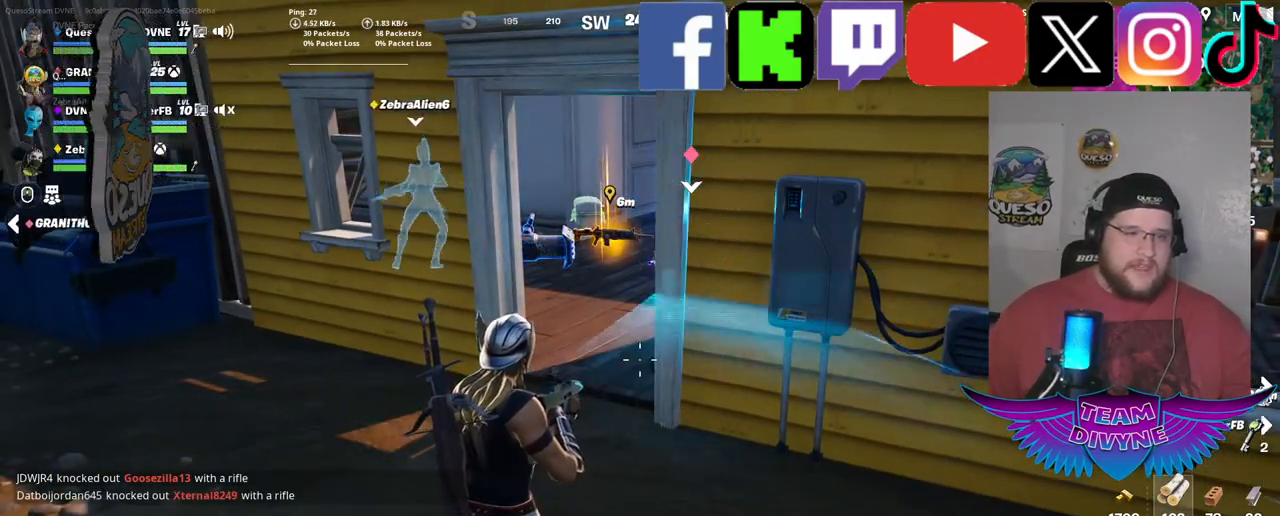
{"keys": [], "mouse": [], "mouse_move": "still", "events": []}
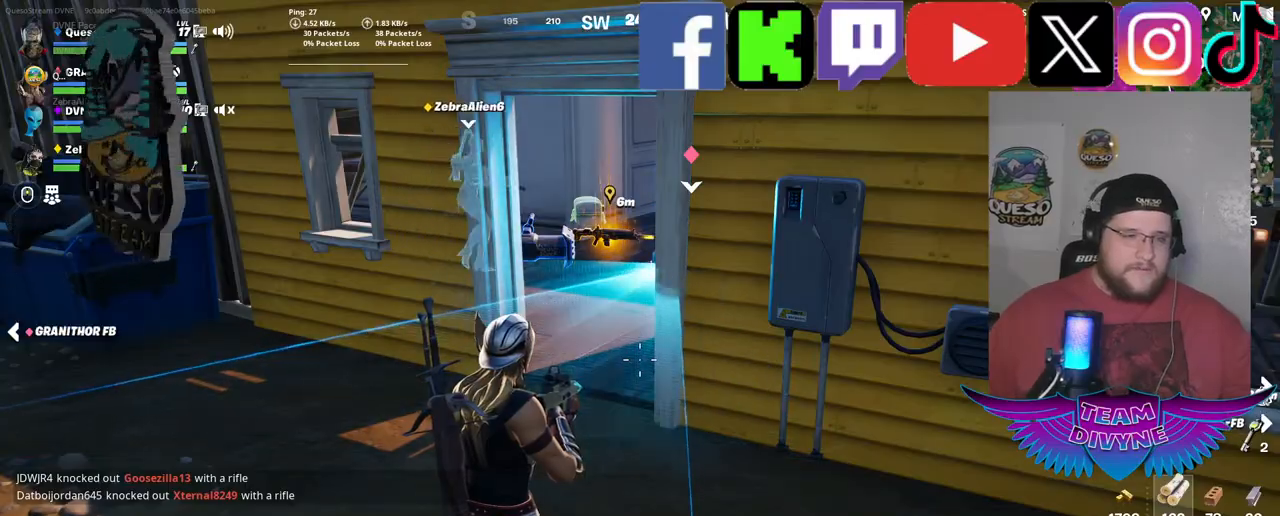
{"keys": [], "mouse": [], "mouse_move": "still", "events": []}
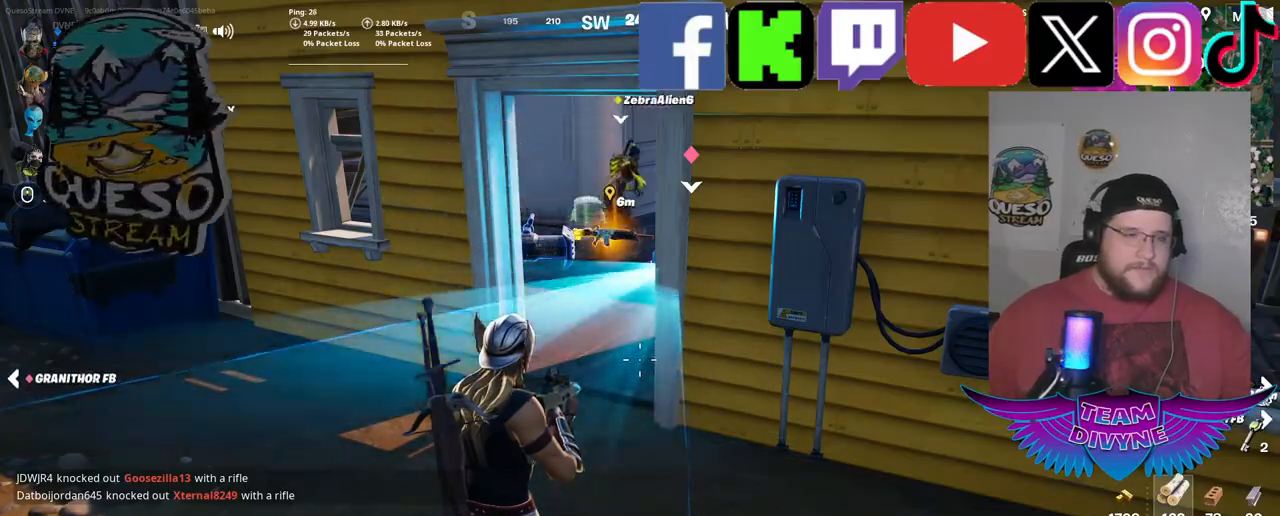
{"keys": [], "mouse": [], "mouse_move": "still", "events": []}
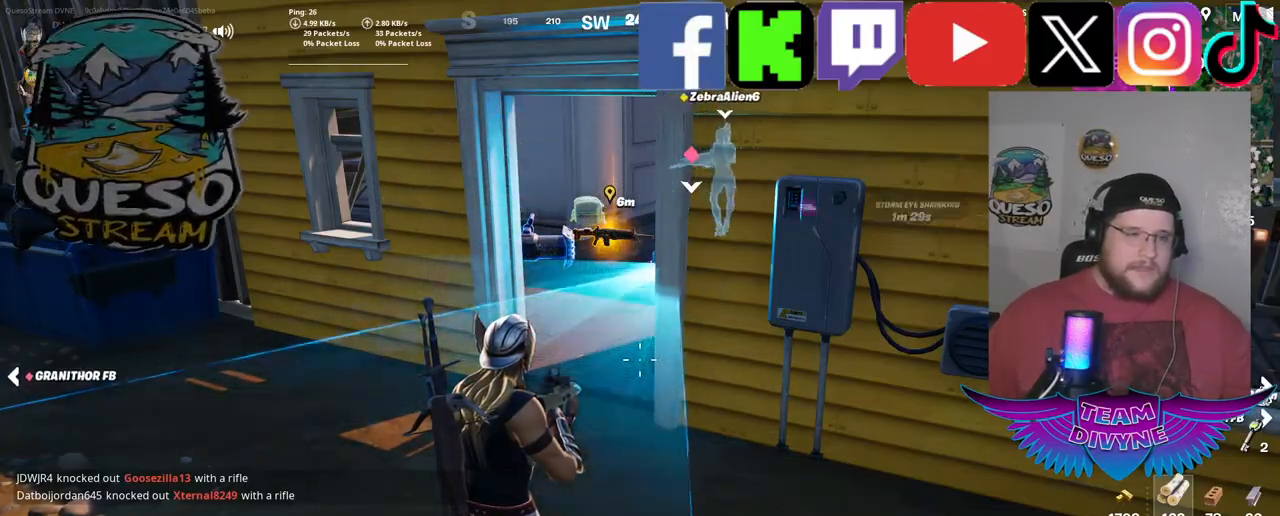
{"keys": [], "mouse": [], "mouse_move": "left", "events": []}
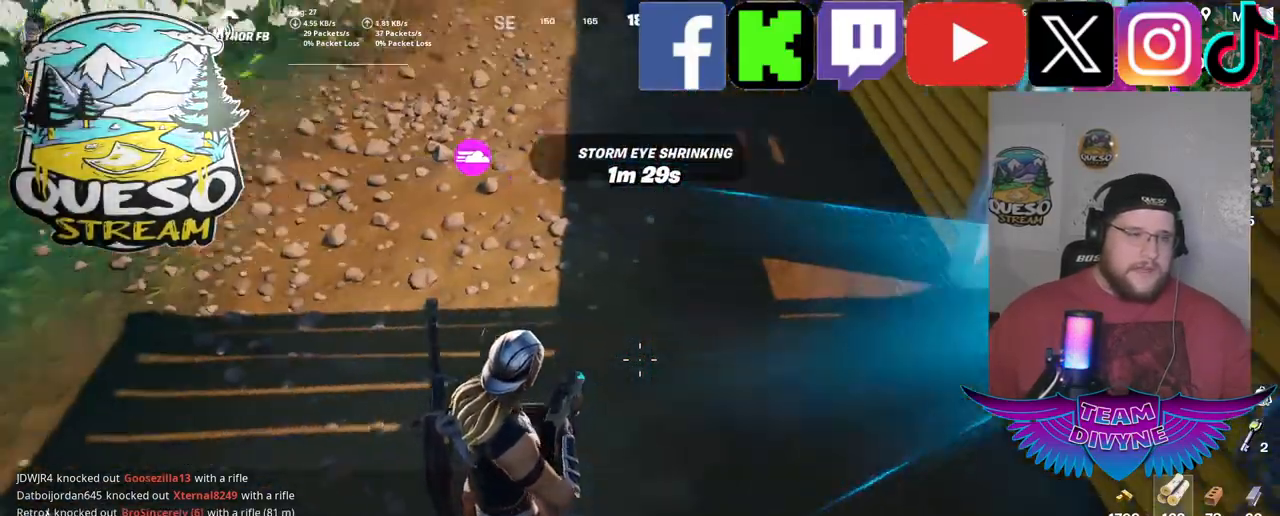
{"keys": ["w"], "mouse": [], "mouse_move": "right", "events": [[433, "w", "down"]]}
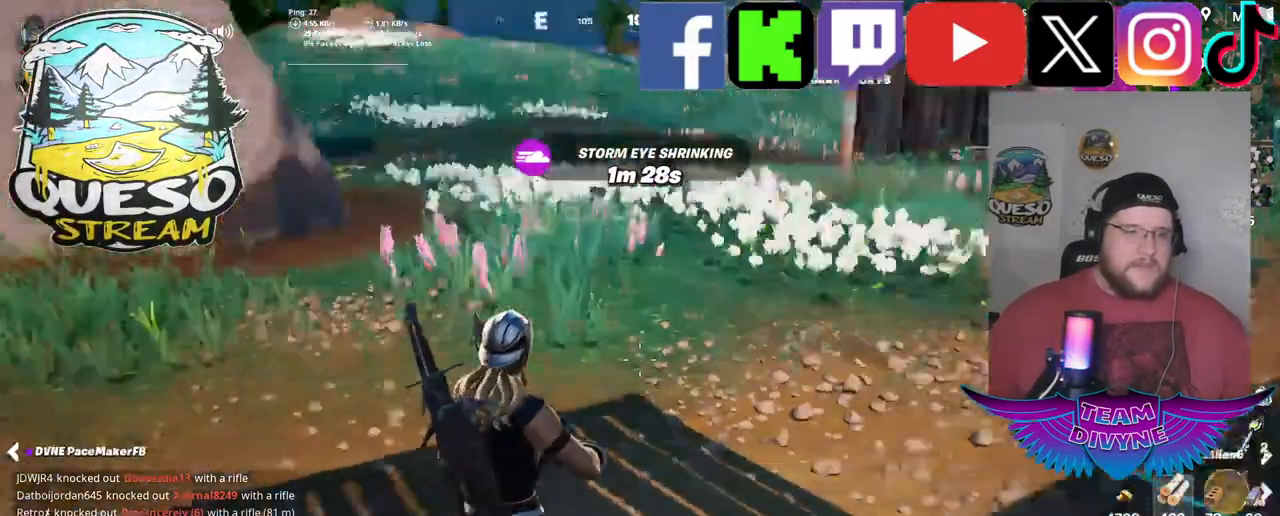
{"keys": ["a"], "mouse": [], "mouse_move": "still", "events": [[217, "w", "up"], [400, "a", "down"]]}
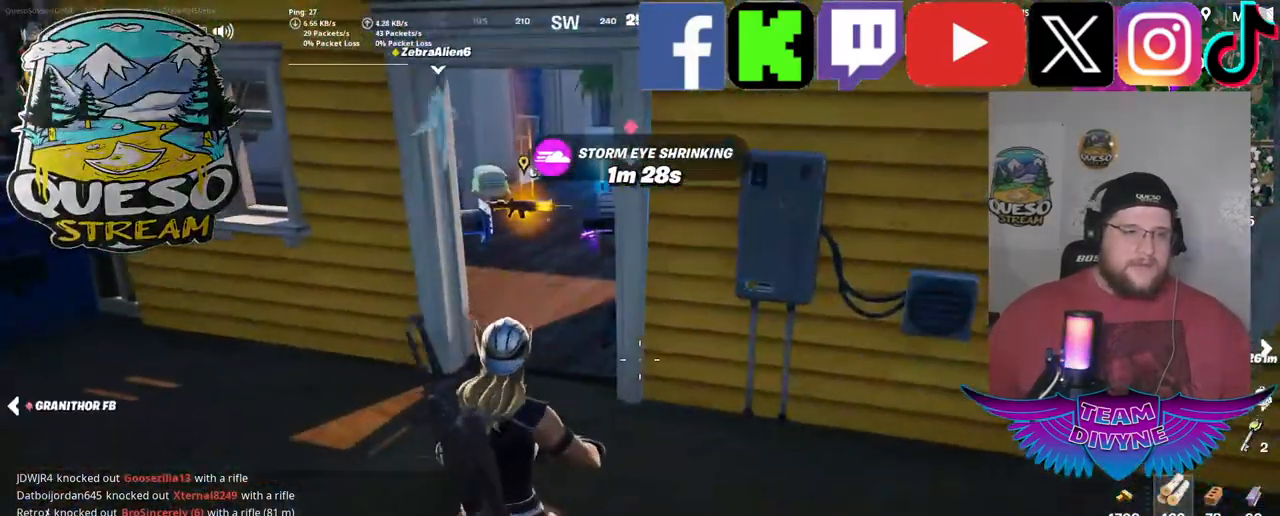
{"keys": ["w"], "mouse": [], "mouse_move": "still", "events": [[133, "w", "down"], [233, "a", "up"]]}
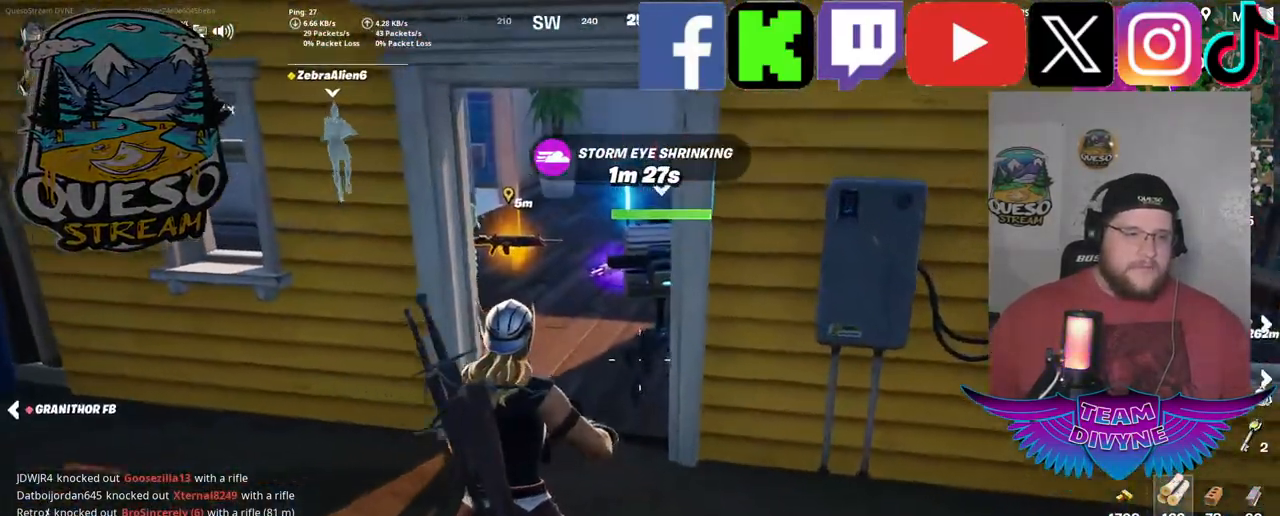
{"keys": ["w"], "mouse": [], "mouse_move": "left", "events": []}
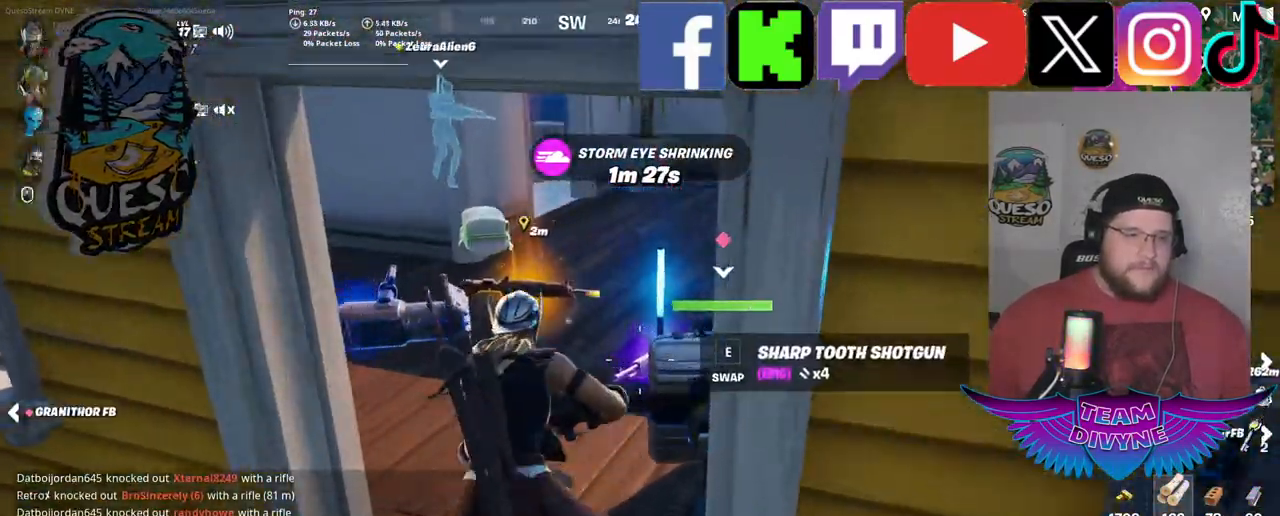
{"keys": [], "mouse": [], "mouse_move": "down-left", "events": [[217, "w", "up"]]}
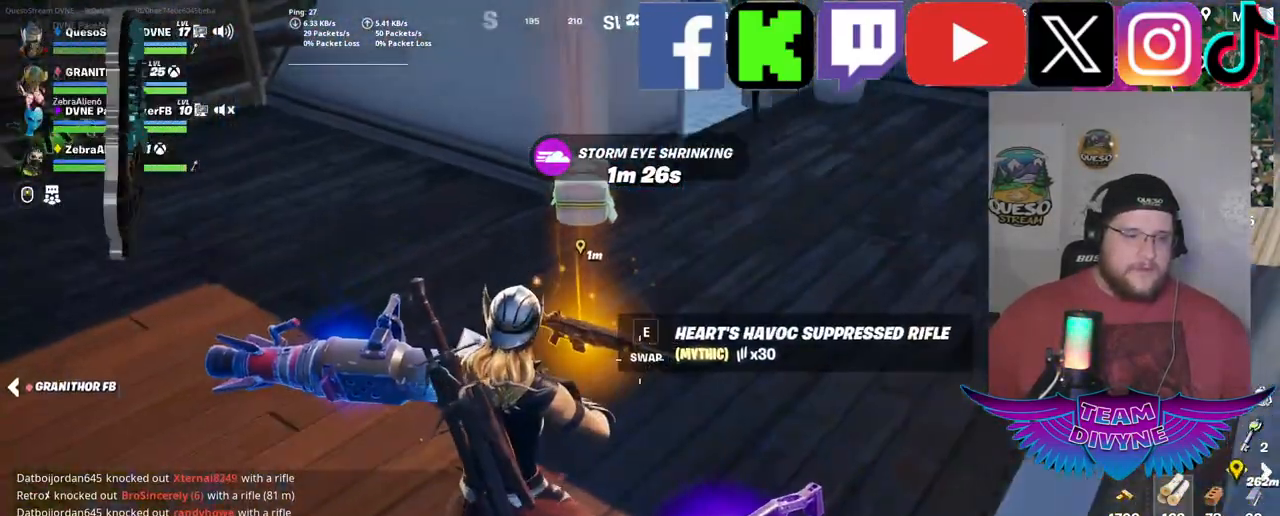
{"keys": [], "mouse": [], "mouse_move": "still", "events": []}
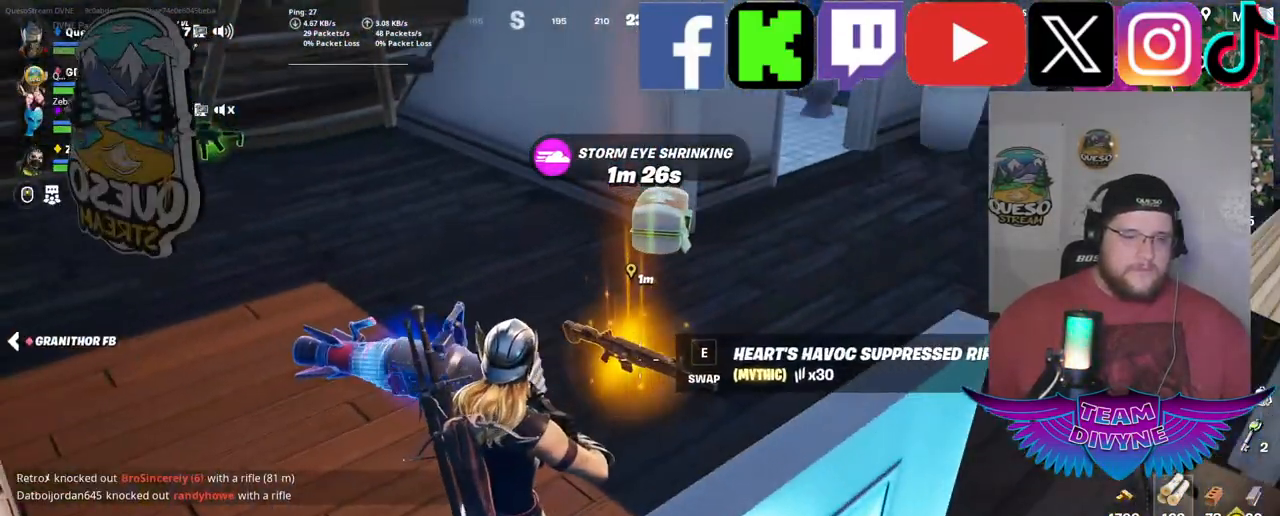
{"keys": [], "mouse": [], "mouse_move": "still", "events": []}
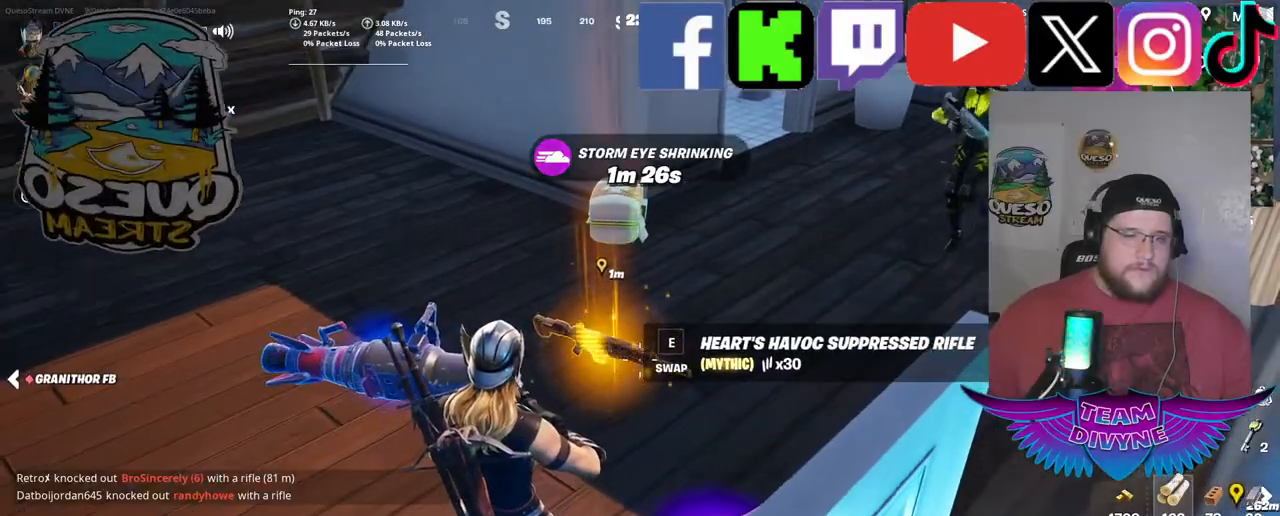
{"keys": [], "mouse": [], "mouse_move": "still", "events": []}